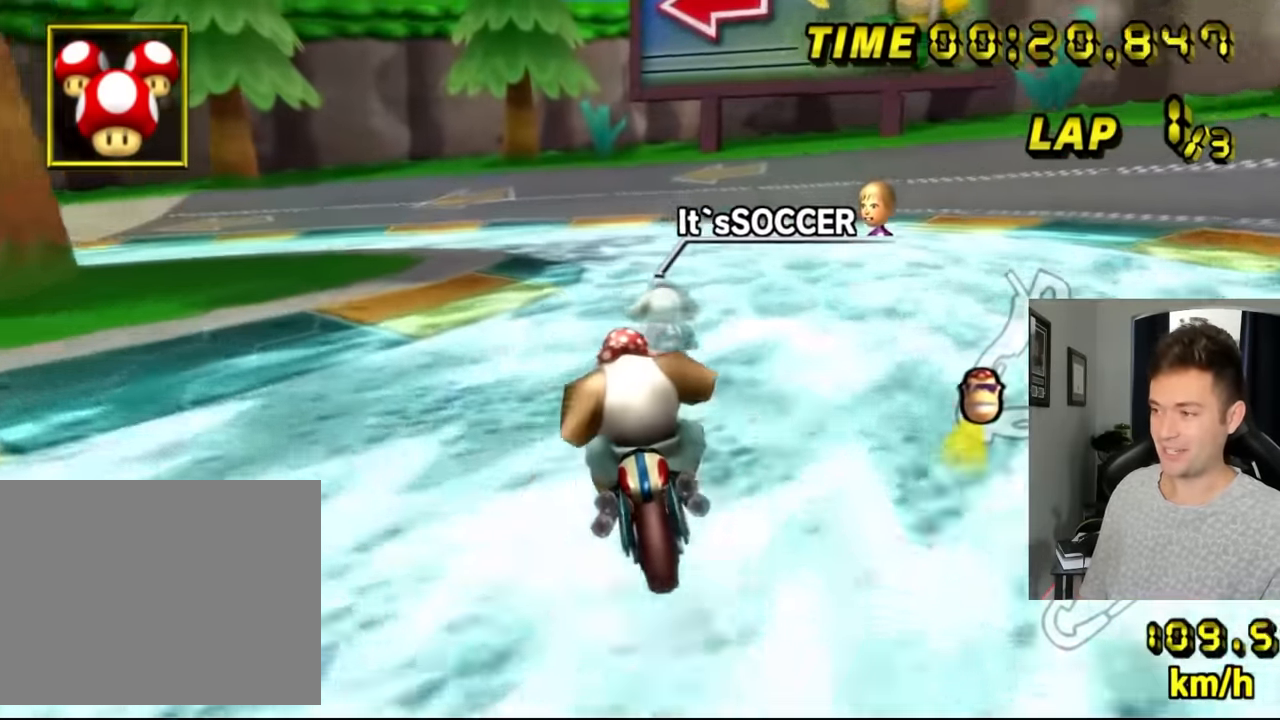
Gameplay with a controller (Nintendo layout); each line is a JSON object with the inputs held at the frame after it (dt_ms = milliseconds from this image to that frame). "events" lists button and stick changes between this image and that frame as [ms after this image, input, new state], when the widget could be followed in between. Not read: B L3 R3 X Y Z.
{"dt_ms": 500, "buttons": ["A", "R1"], "left_stick": "left", "events": []}
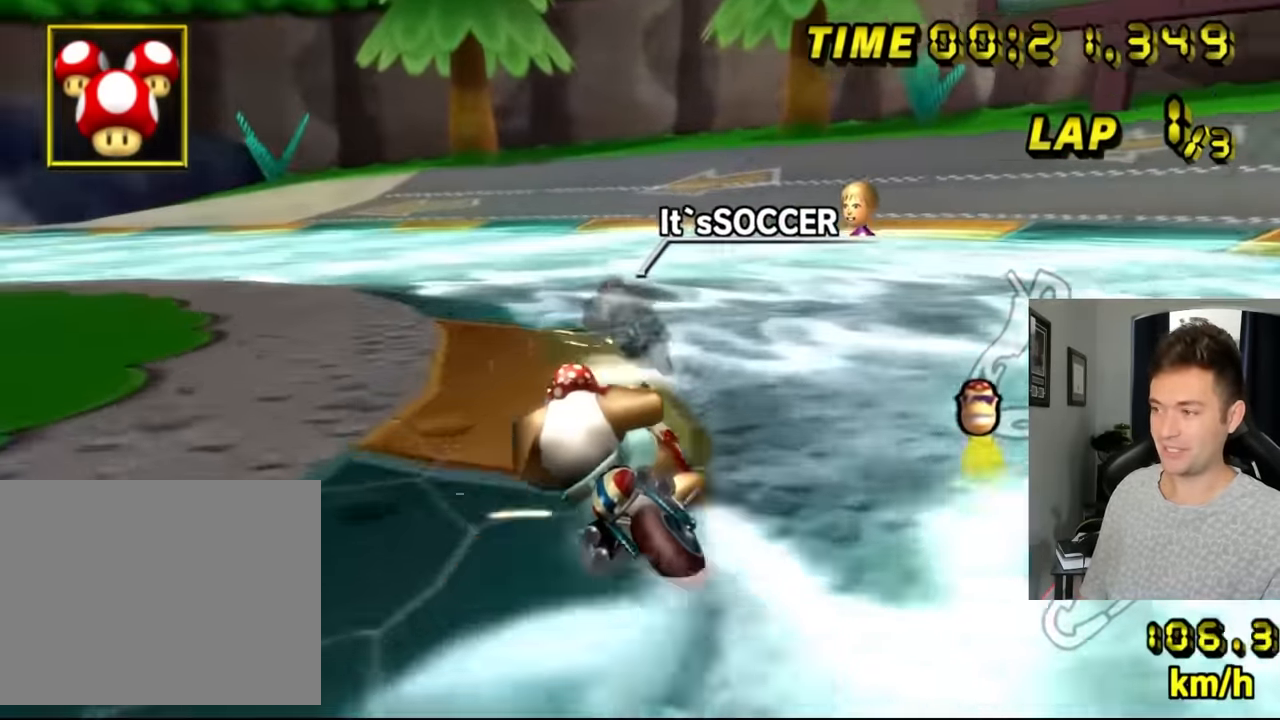
{"dt_ms": 500, "buttons": ["A", "R1"], "left_stick": "left", "events": []}
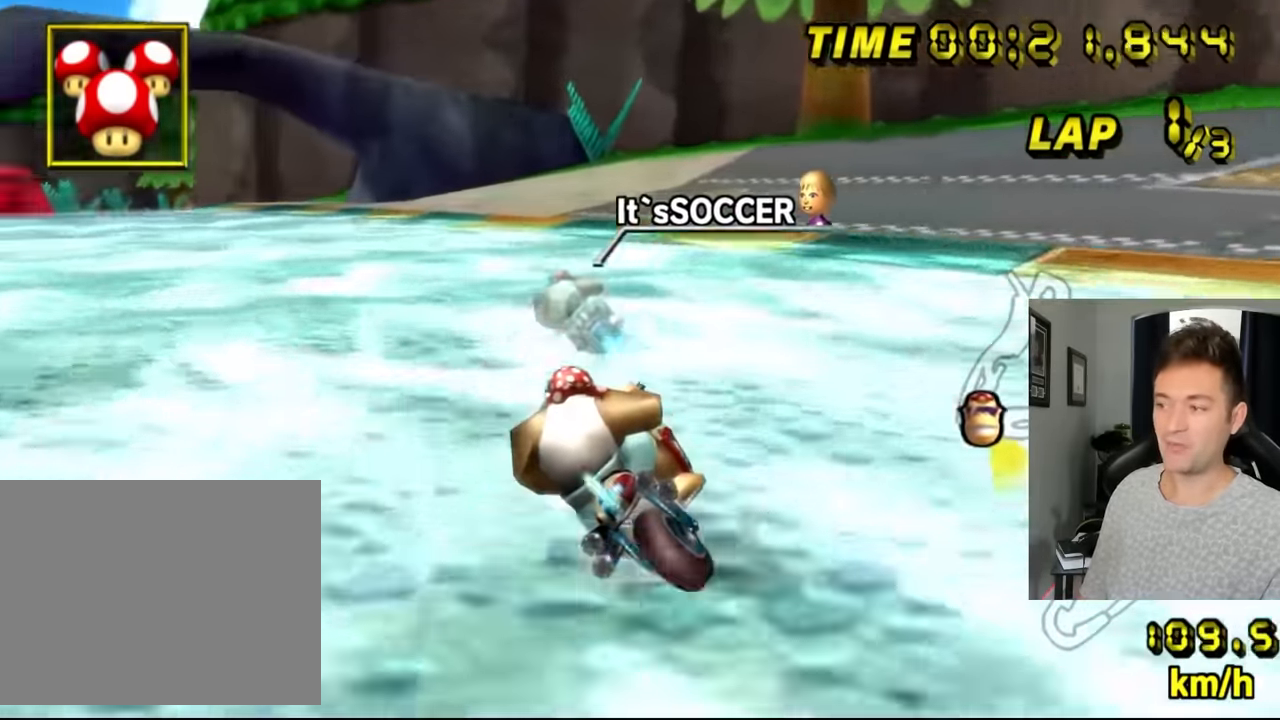
{"dt_ms": 1000, "buttons": ["A", "R1"], "left_stick": "center"}
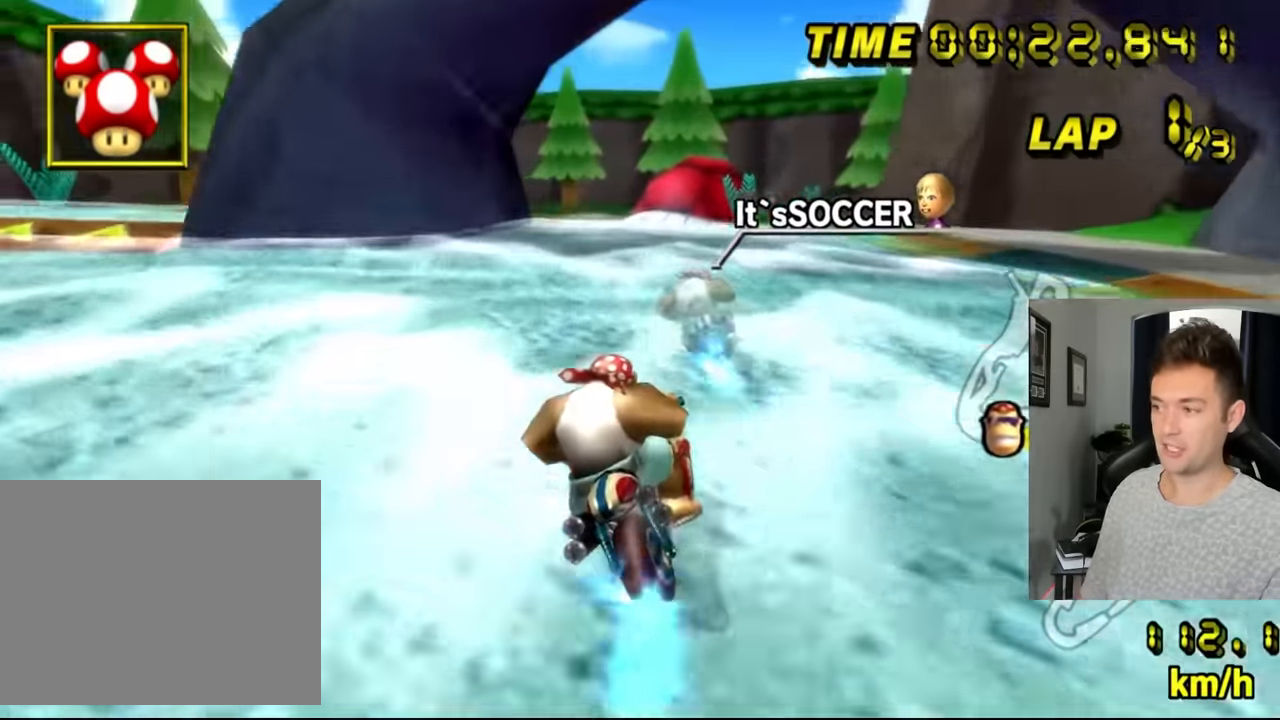
{"dt_ms": 500, "buttons": ["A"], "left_stick": "up-right", "events": [[34, "left_stick", "left"], [200, "R1", "up"], [384, "left_stick", "up-right"]]}
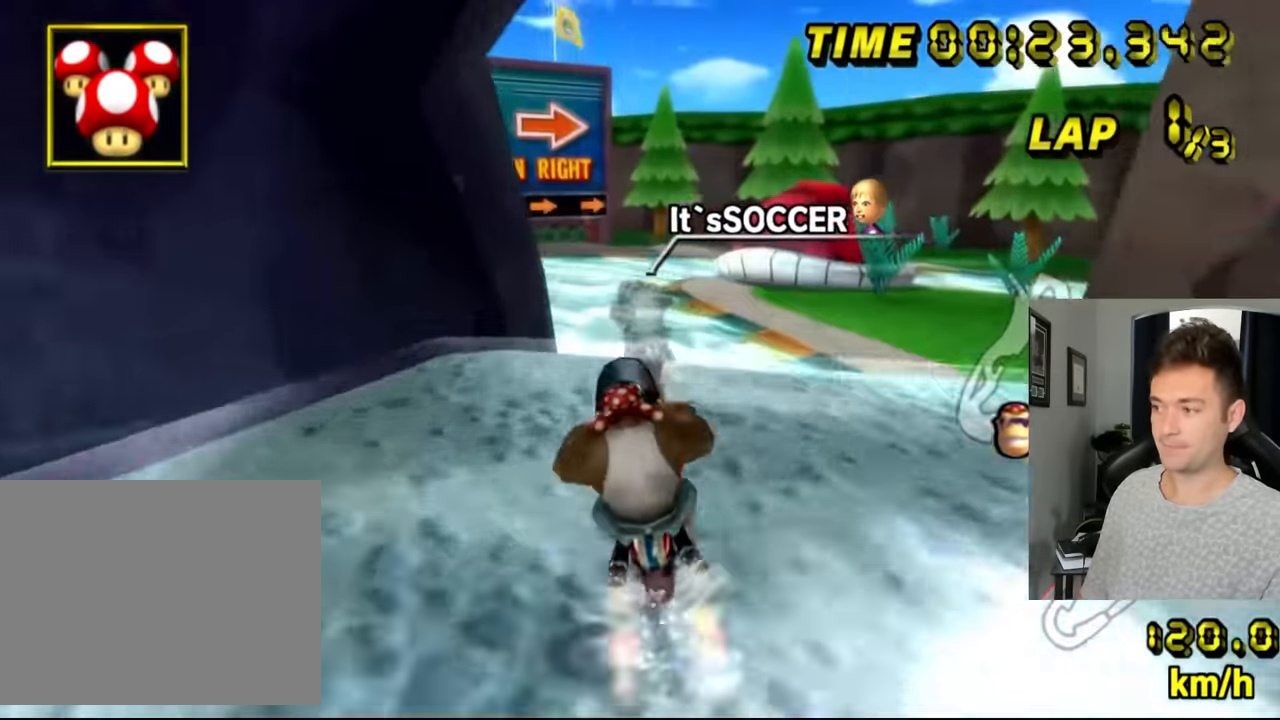
{"dt_ms": 500, "buttons": ["A", "R1"], "left_stick": "up-right", "events": [[17, "left_stick", "center"], [434, "R1", "down"], [467, "left_stick", "up-right"]]}
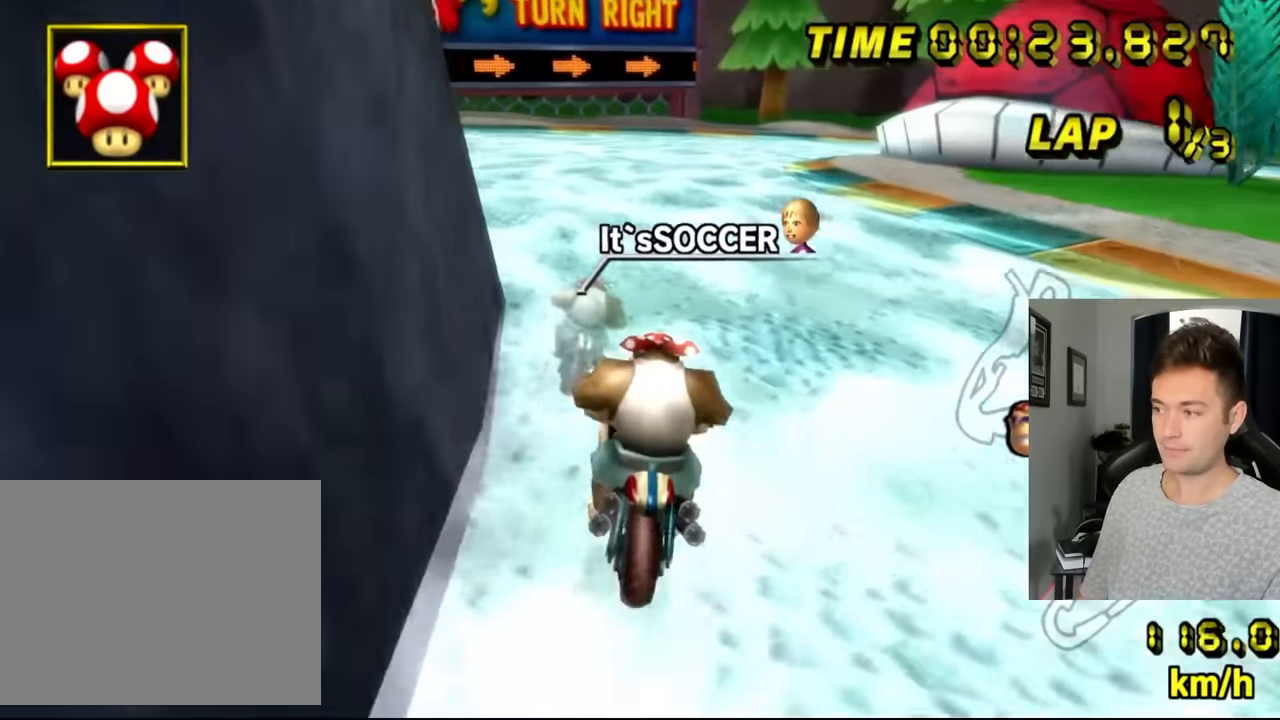
{"dt_ms": 500, "buttons": ["A", "R1"], "left_stick": "center", "events": [[167, "left_stick", "center"]]}